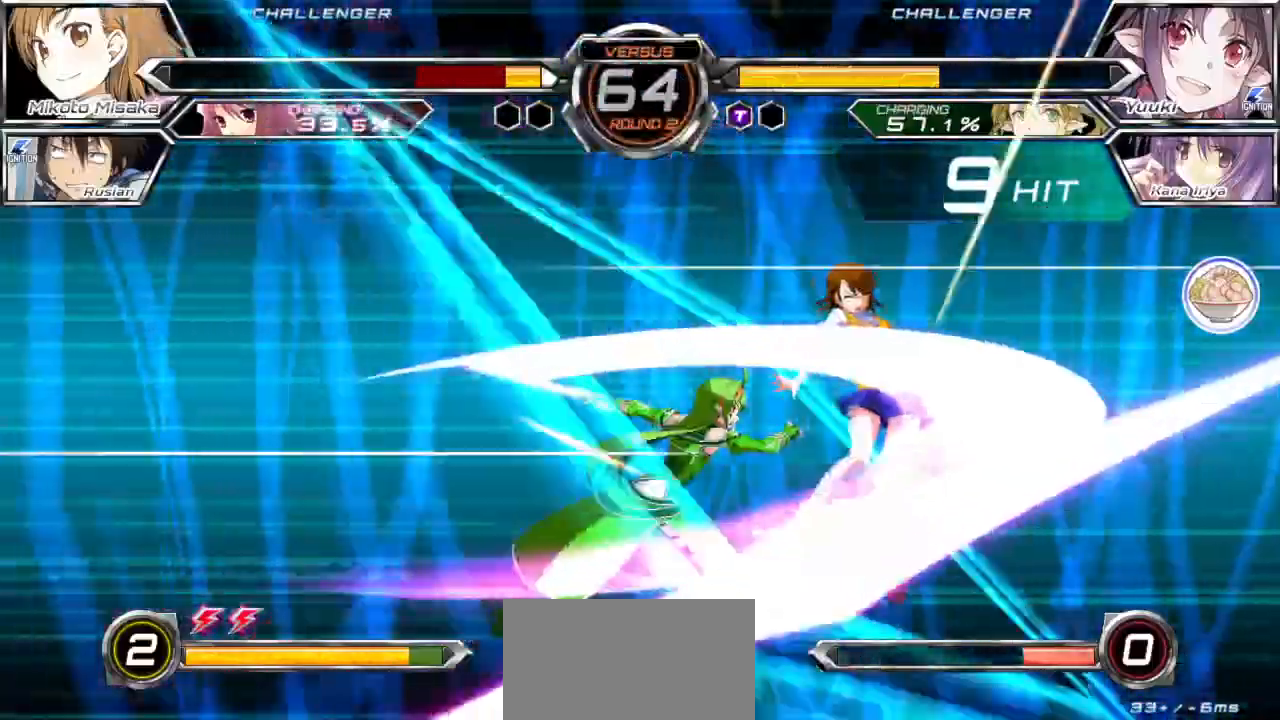
Gameplay with a controller (arcade stick); each line is a JSON object with the inputs held at the frame after it (dt_ms = milliseconds from this image to that frame). "events" lists button and stick changes between this image and that frame as [ms after this image, input, new state], when the widget could be followed in between. Not read: L3 R3.
{"dt_ms": 500, "buttons": ["SQUARE"], "left_stick": "center"}
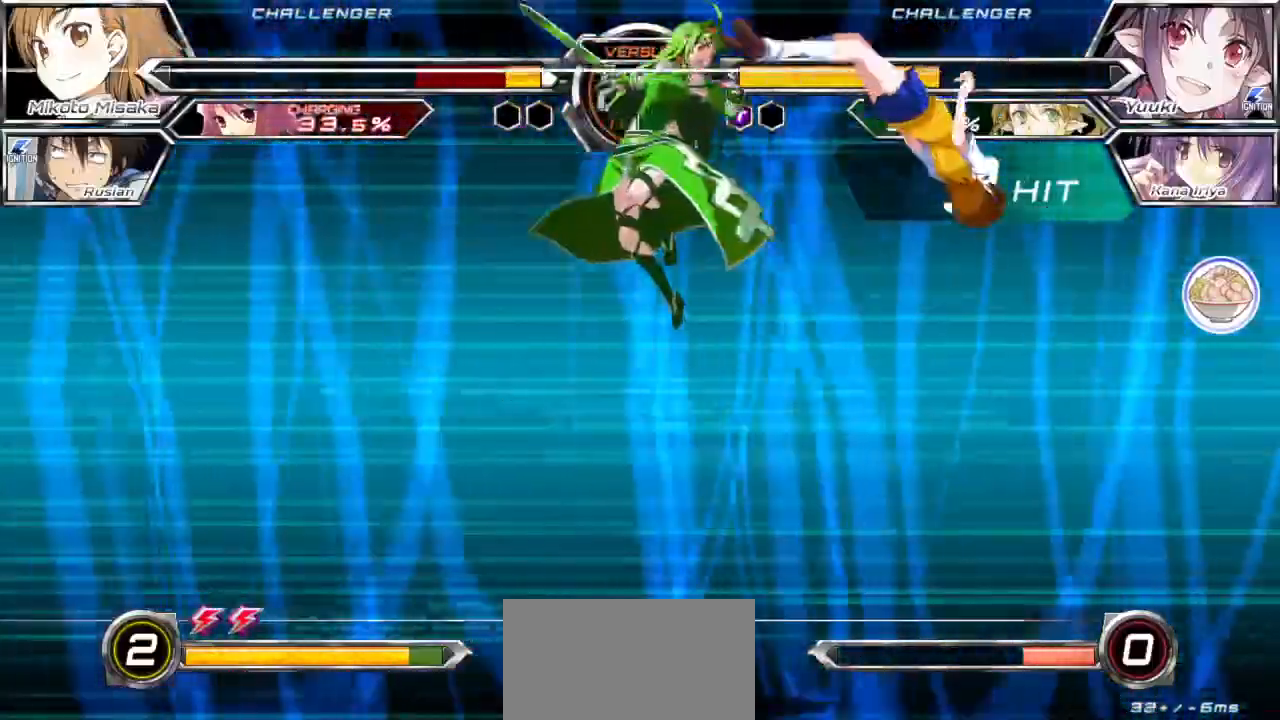
{"dt_ms": 500, "buttons": ["SQUARE"], "left_stick": "center"}
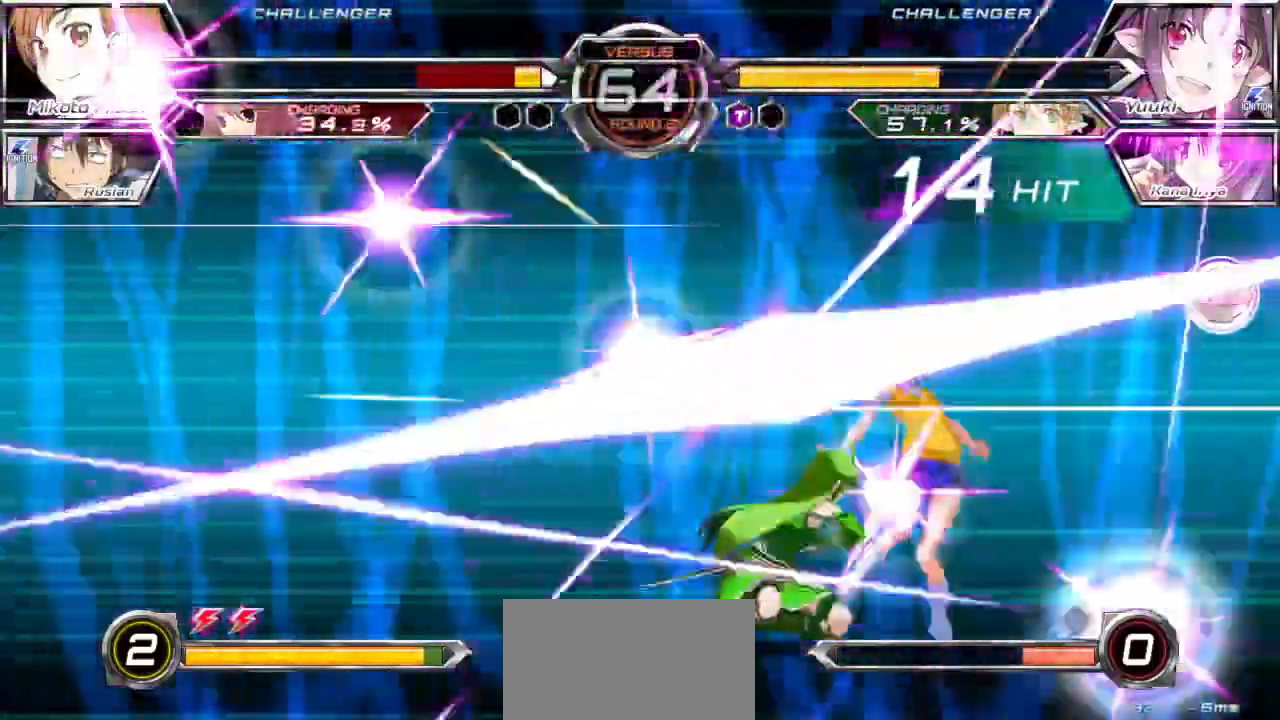
{"dt_ms": 1000, "buttons": ["SQUARE"], "left_stick": "center"}
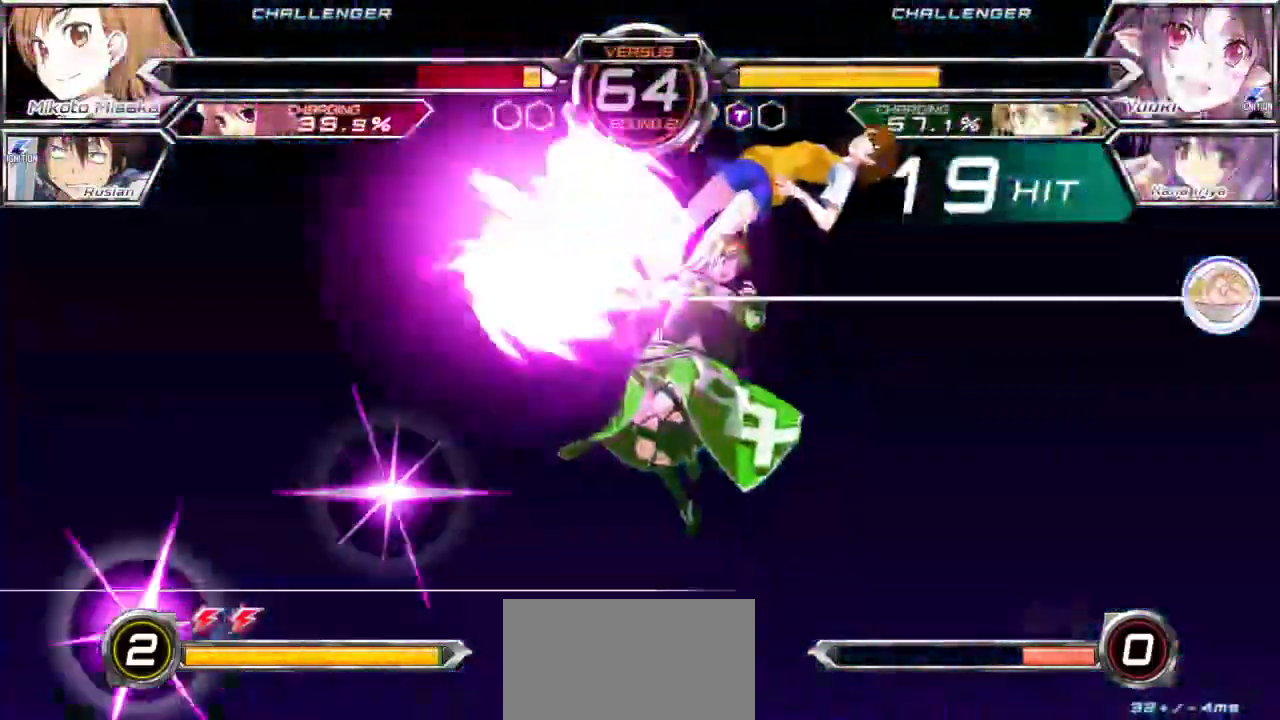
{"dt_ms": 500, "buttons": ["SQUARE"], "left_stick": "center", "events": []}
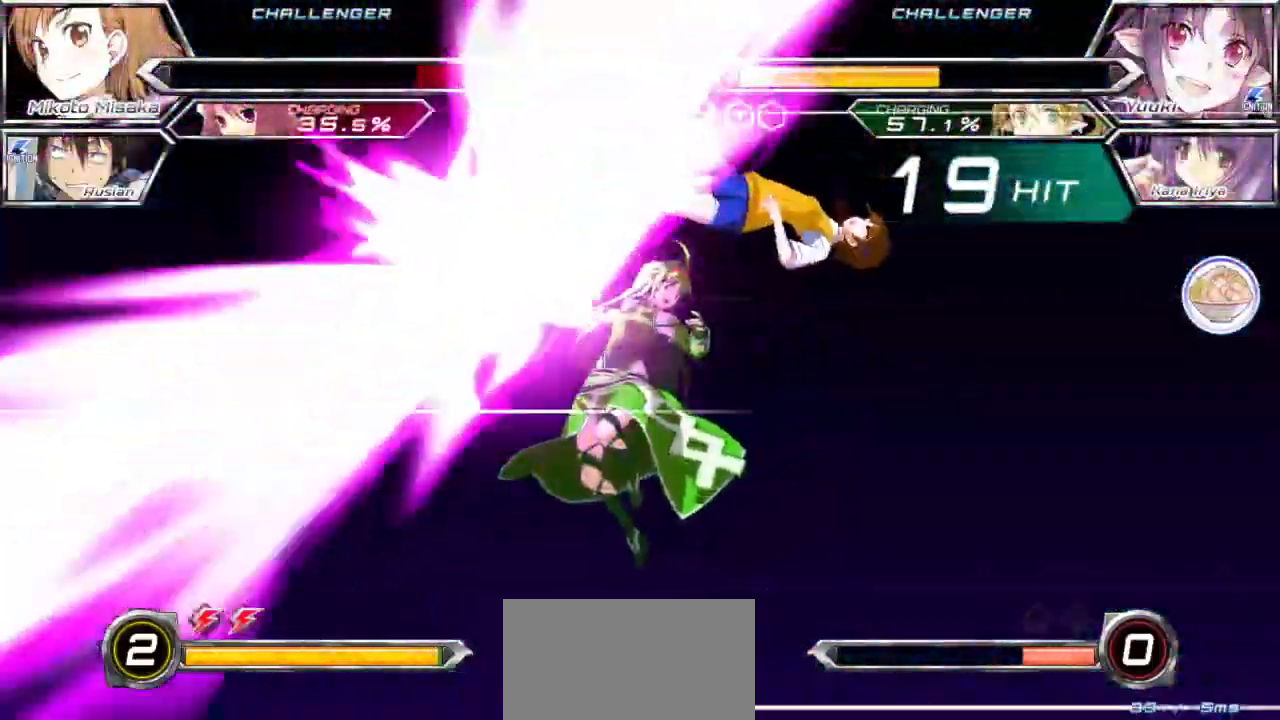
{"dt_ms": 500, "buttons": ["SQUARE"], "left_stick": "center", "events": []}
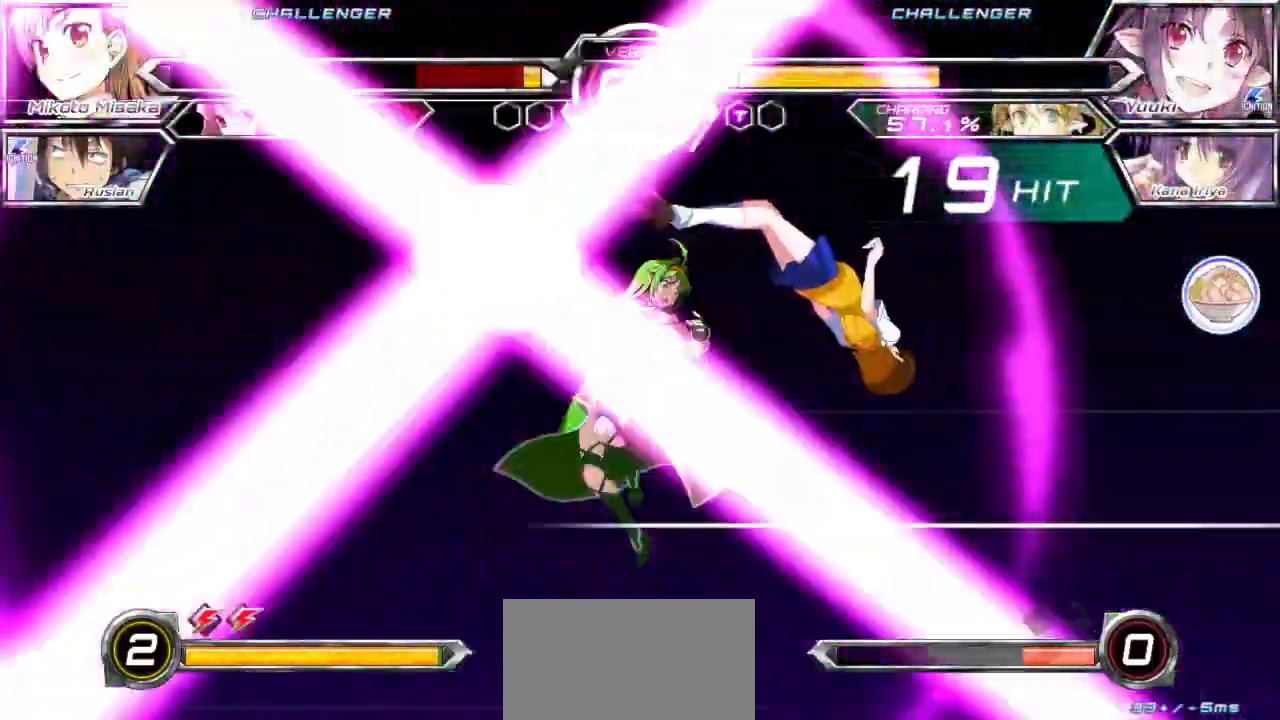
{"dt_ms": 500, "buttons": ["SQUARE"], "left_stick": "center", "events": []}
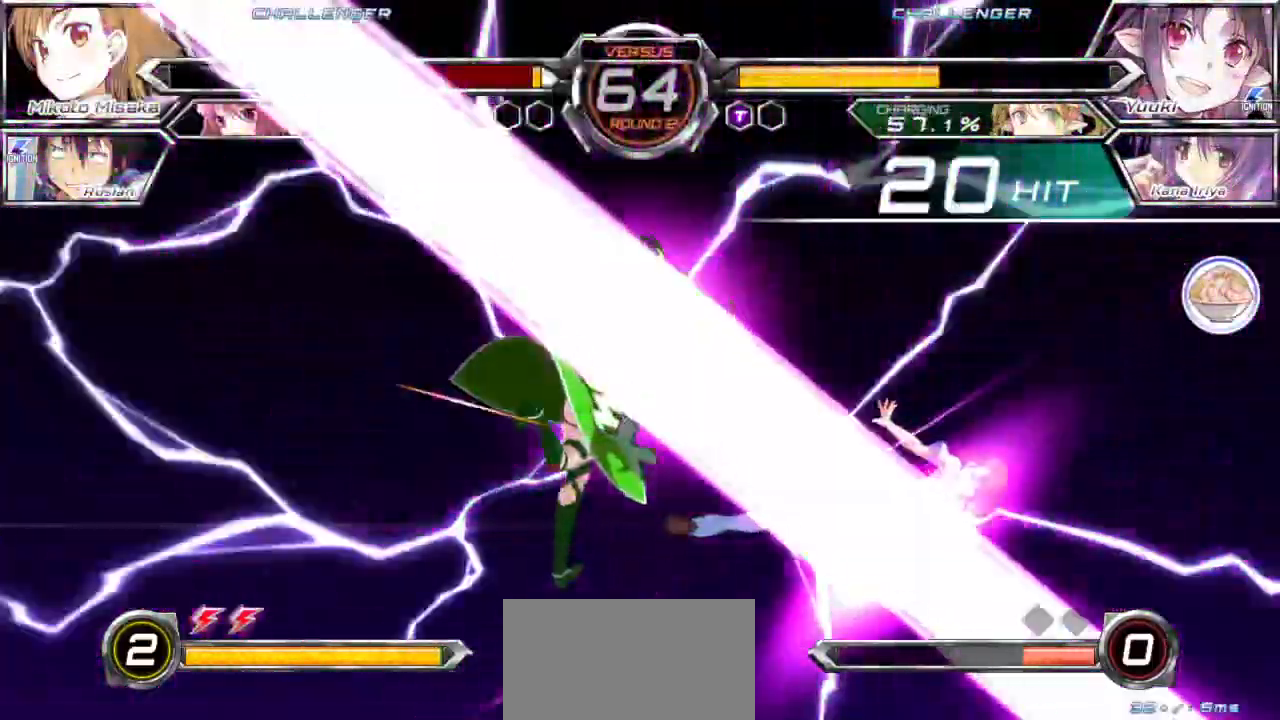
{"dt_ms": 500, "buttons": ["SQUARE"], "left_stick": "center", "events": []}